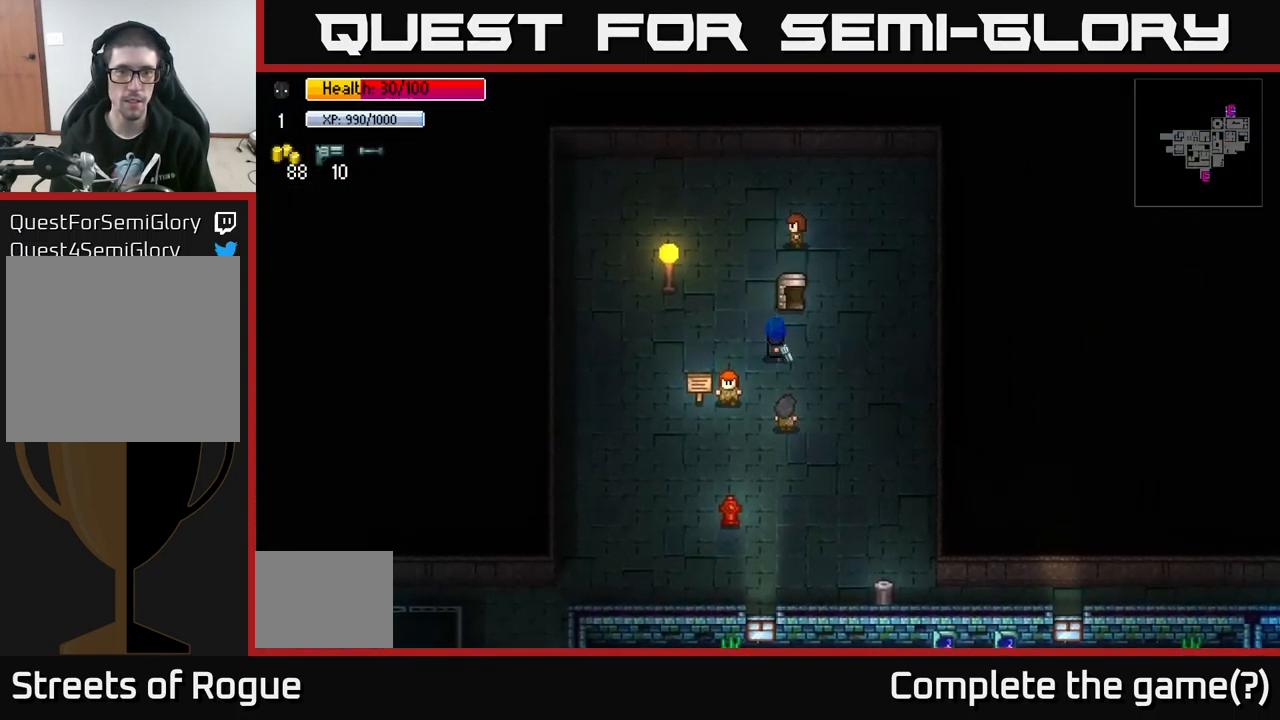
Gameplay with a controller (Xbox layout); each line is a JSON object with the inputs held at the frame after it. "events" lists button and stick changes between this image and that frame as [ms after this image, input, new state], when the widget could be followed in between.
{"buttons": [], "left_stick": "center", "right_stick": "center", "events": [[84, "left_stick", "center"], [201, "left_stick", "up"], [384, "left_stick", "center"], [417, "A", "down"], [501, "A", "up"]]}
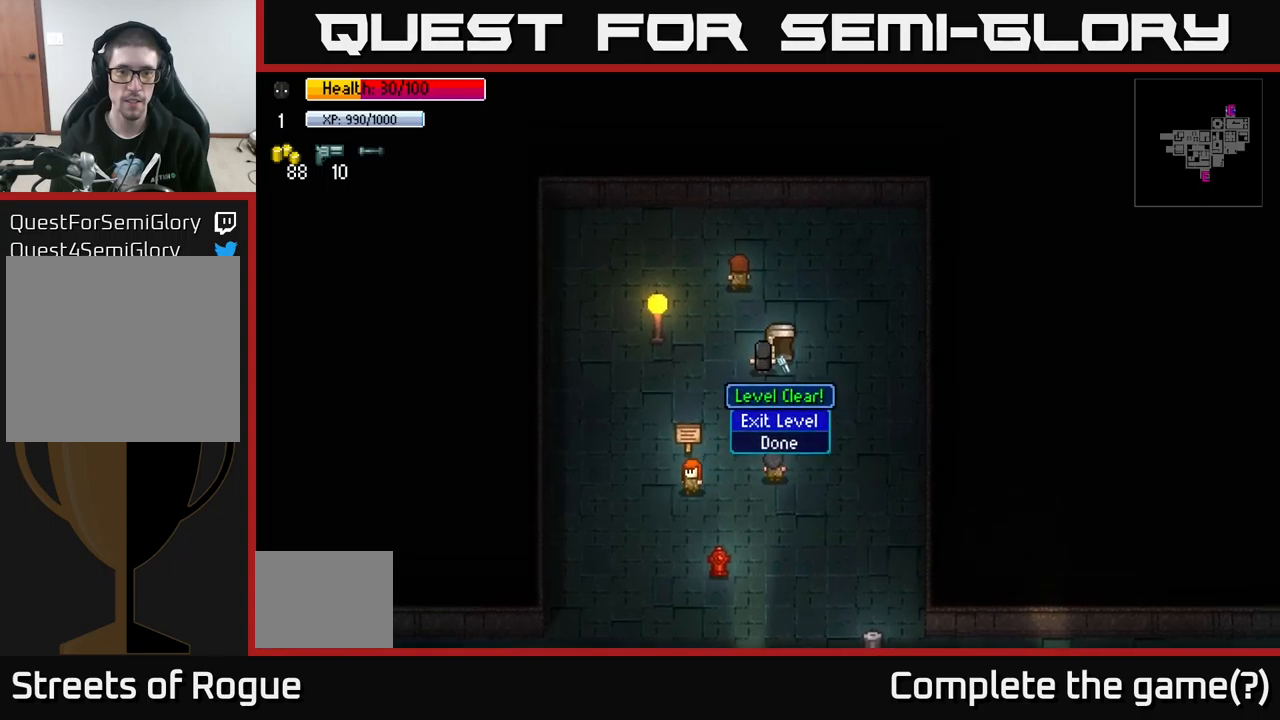
{"buttons": [], "left_stick": "center", "right_stick": "center", "events": [[250, "A", "down"], [316, "A", "up"]]}
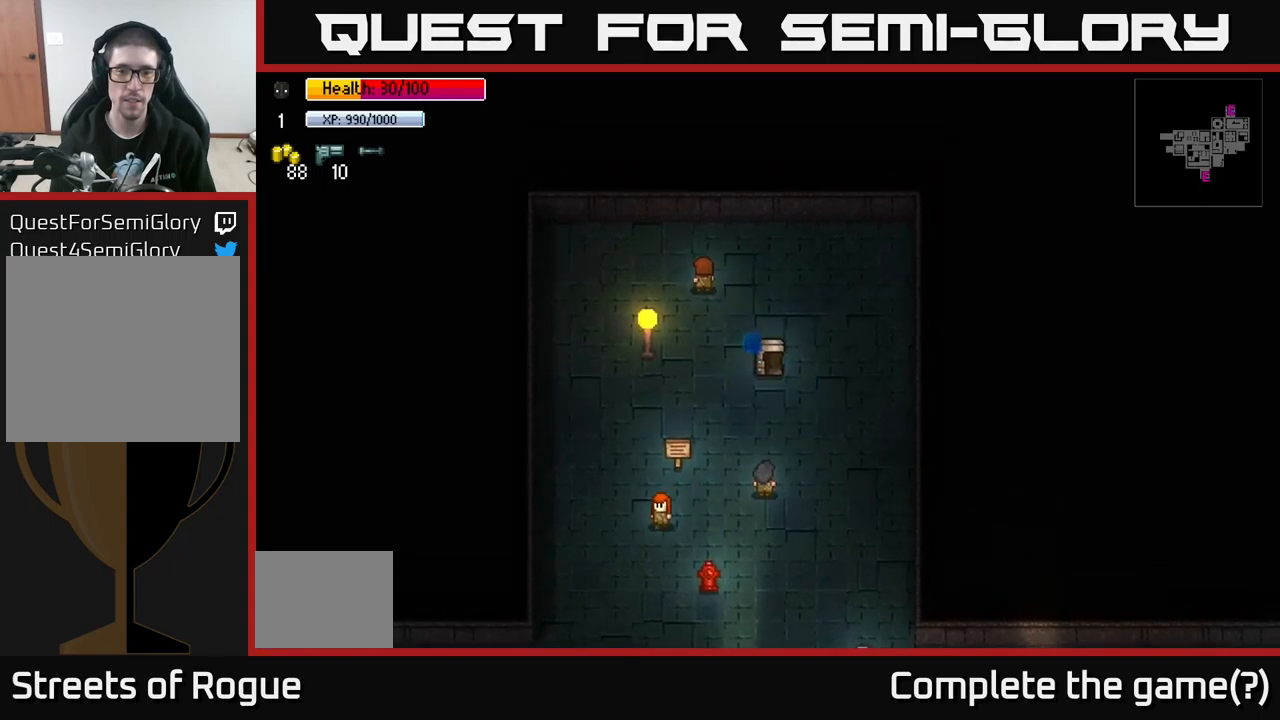
{"buttons": [], "left_stick": "center", "right_stick": "center", "events": []}
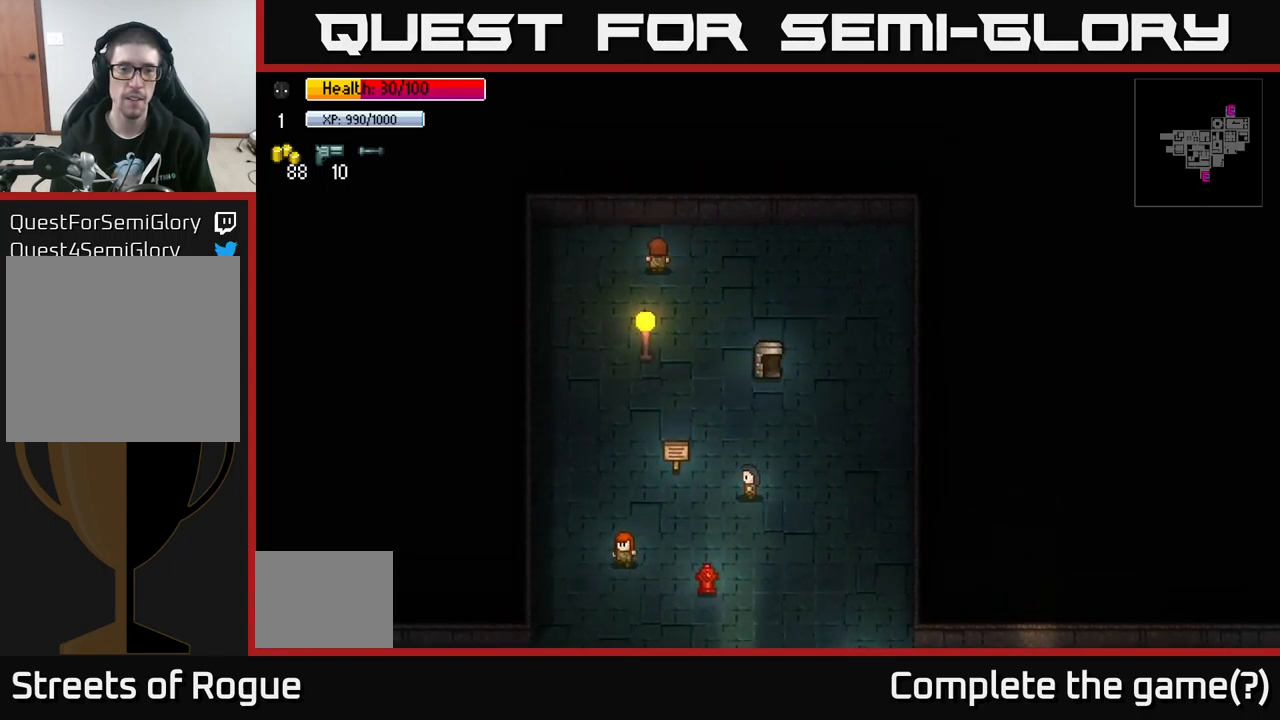
{"buttons": [], "left_stick": "center", "right_stick": "center", "events": []}
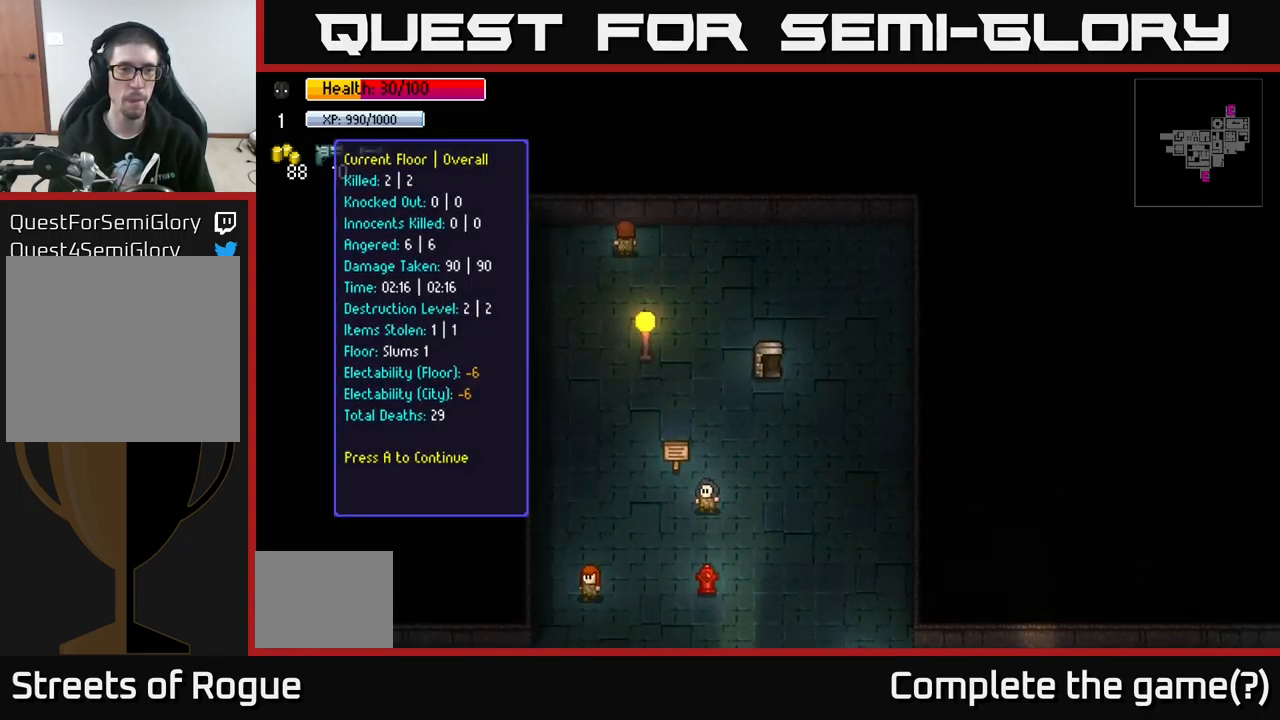
{"buttons": [], "left_stick": "center", "right_stick": "center", "events": []}
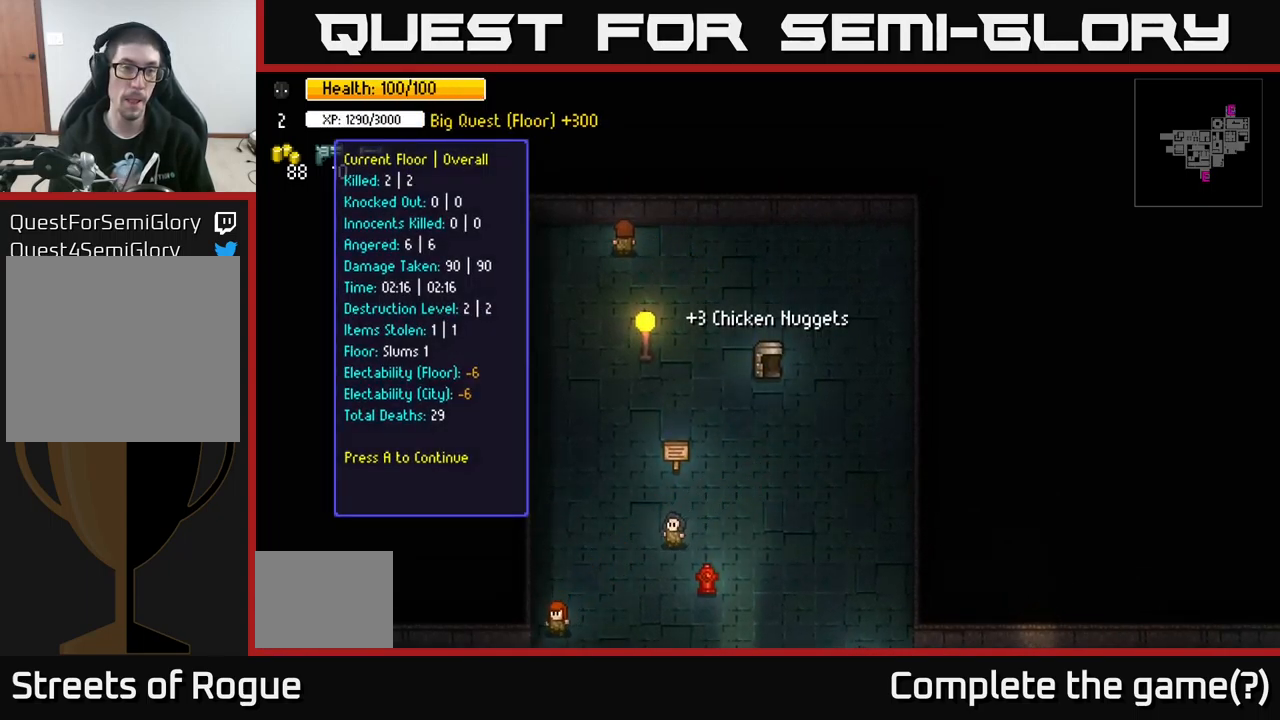
{"buttons": [], "left_stick": "center", "right_stick": "center", "events": []}
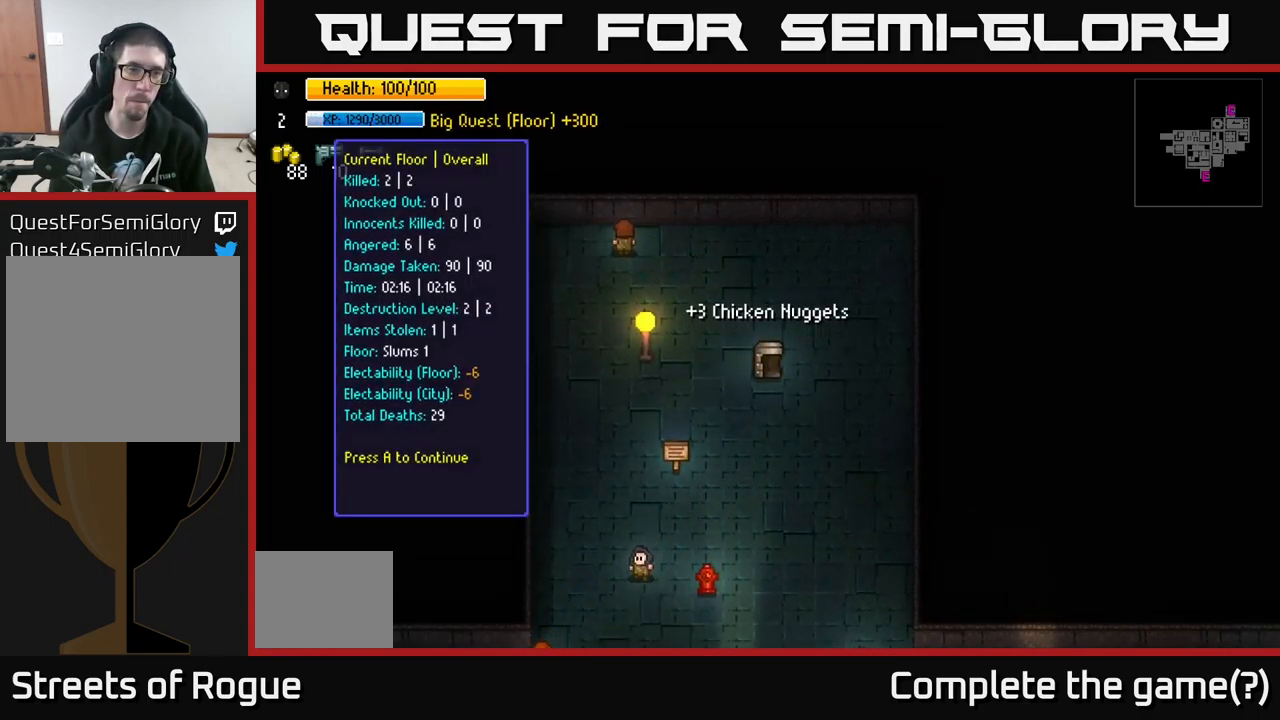
{"buttons": [], "left_stick": "center", "right_stick": "center", "events": []}
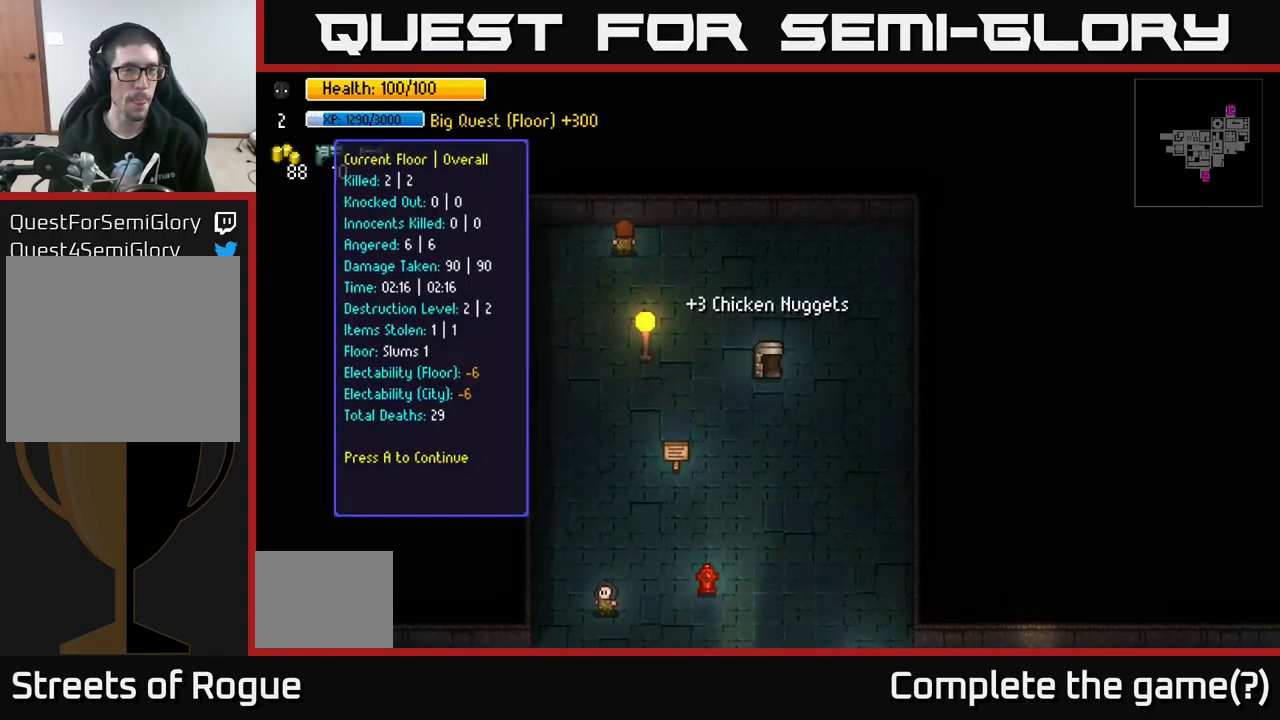
{"buttons": [], "left_stick": "center", "right_stick": "center", "events": []}
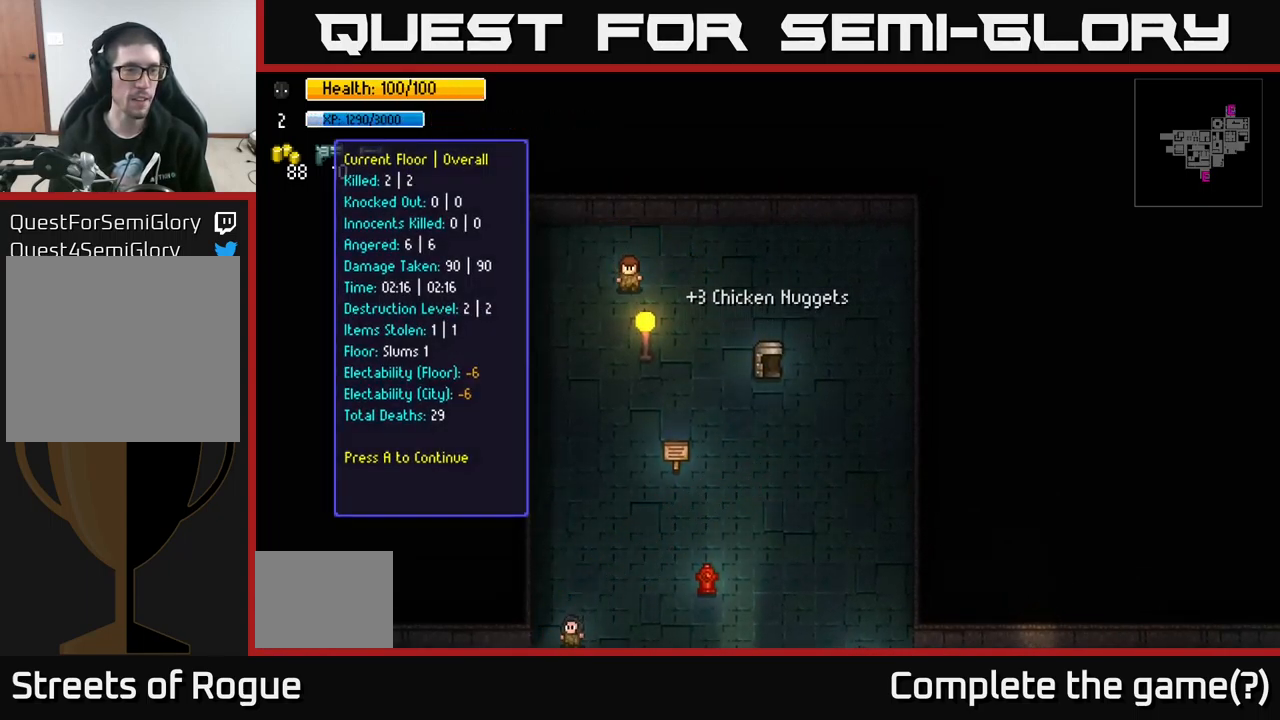
{"buttons": [], "left_stick": "center", "right_stick": "center", "events": []}
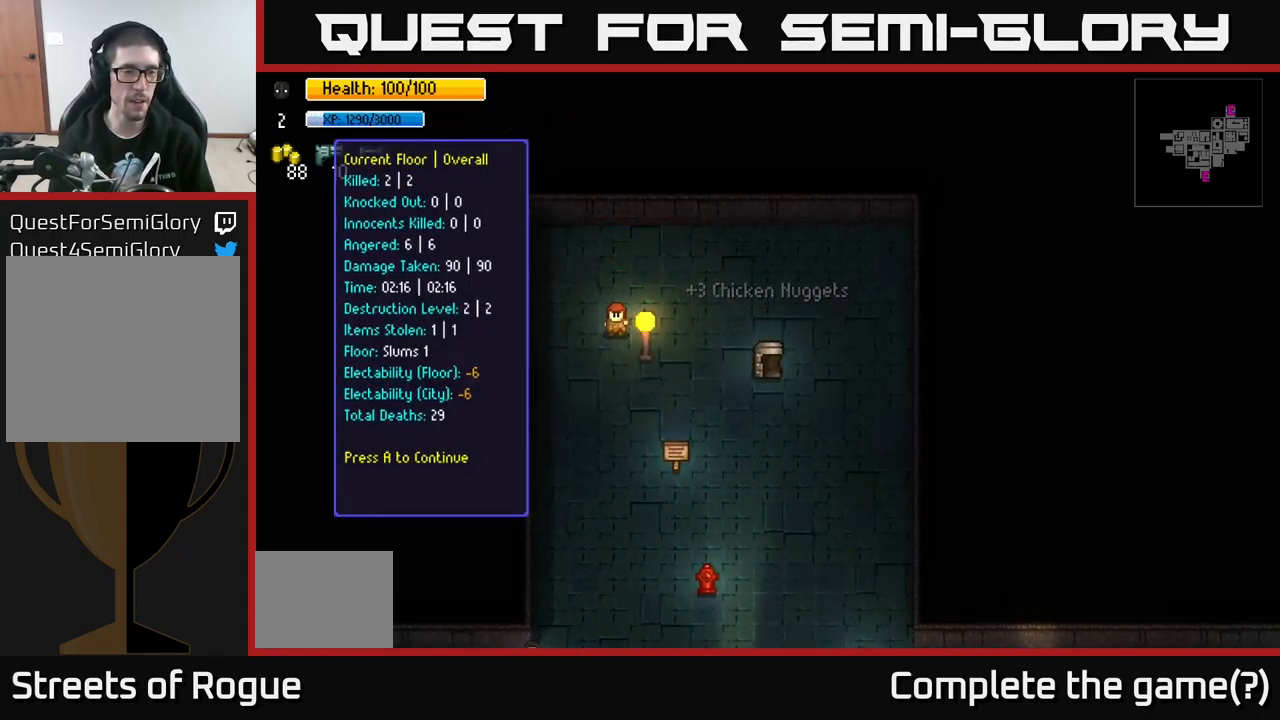
{"buttons": [], "left_stick": "center", "right_stick": "center", "events": []}
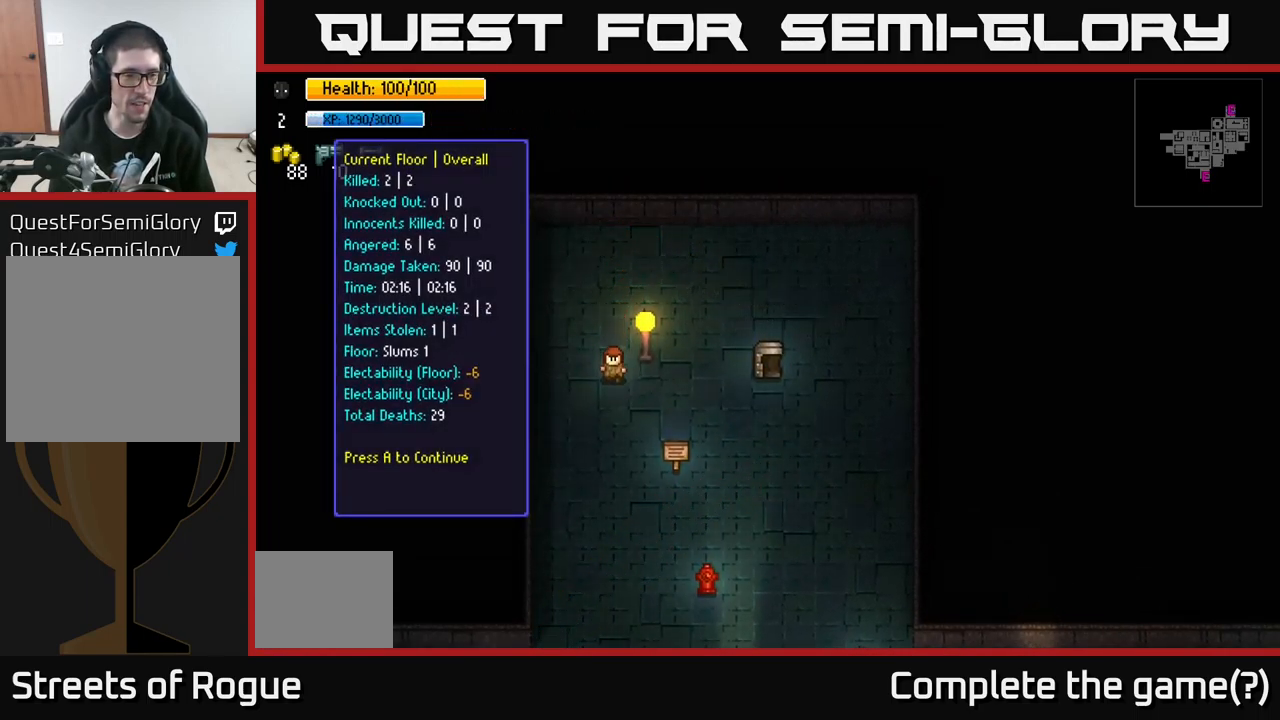
{"buttons": [], "left_stick": "center", "right_stick": "center", "events": [[200, "A", "down"], [250, "A", "up"]]}
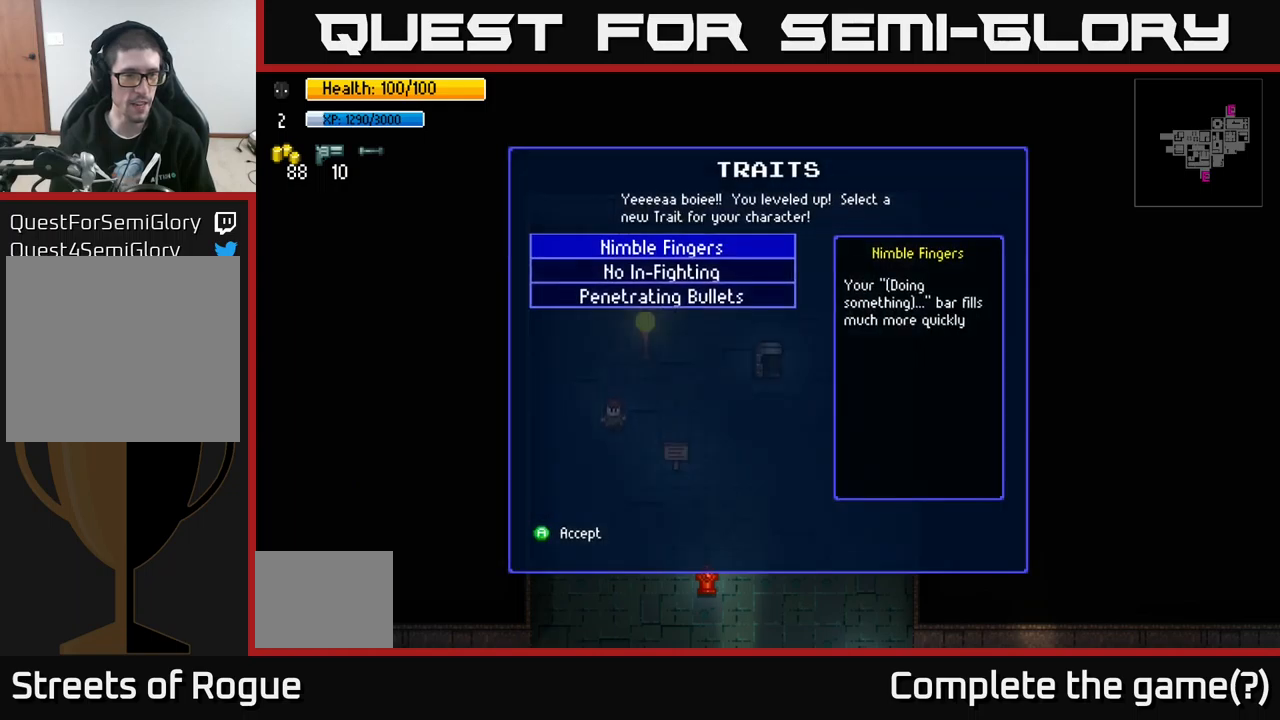
{"buttons": [], "left_stick": "center", "right_stick": "center", "events": []}
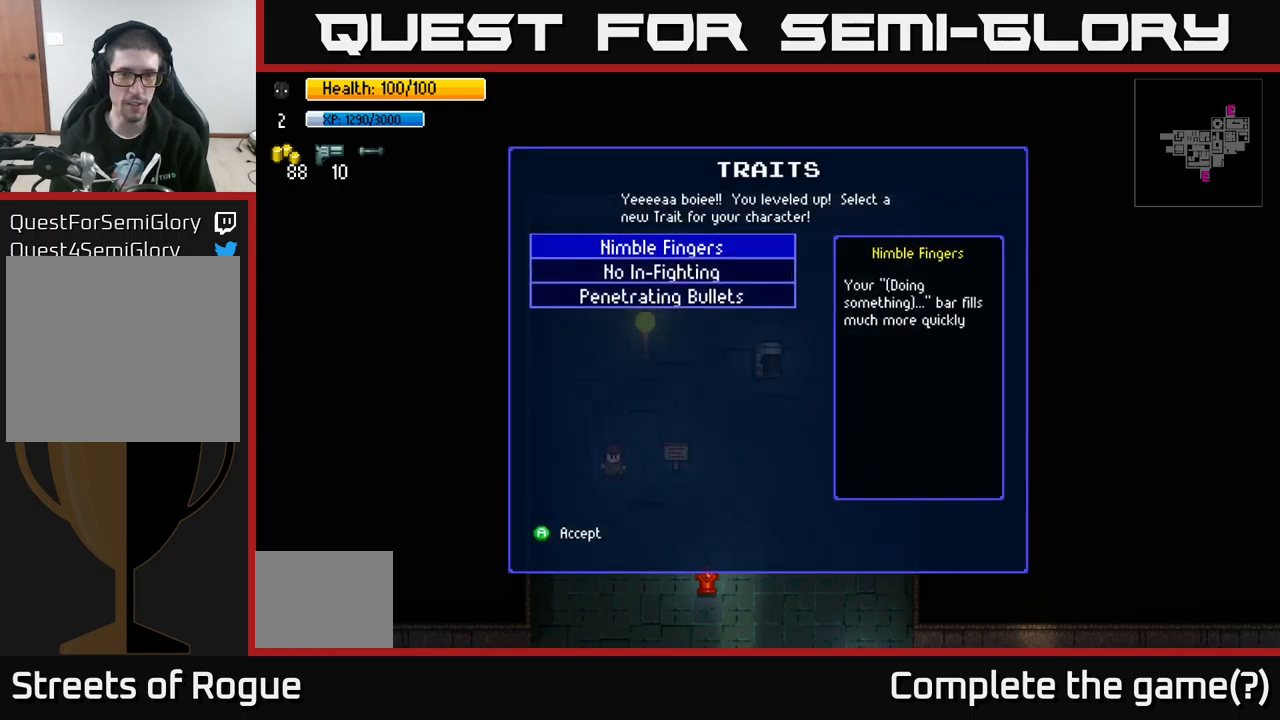
{"buttons": [], "left_stick": "down", "right_stick": "center", "events": [[417, "left_stick", "down"]]}
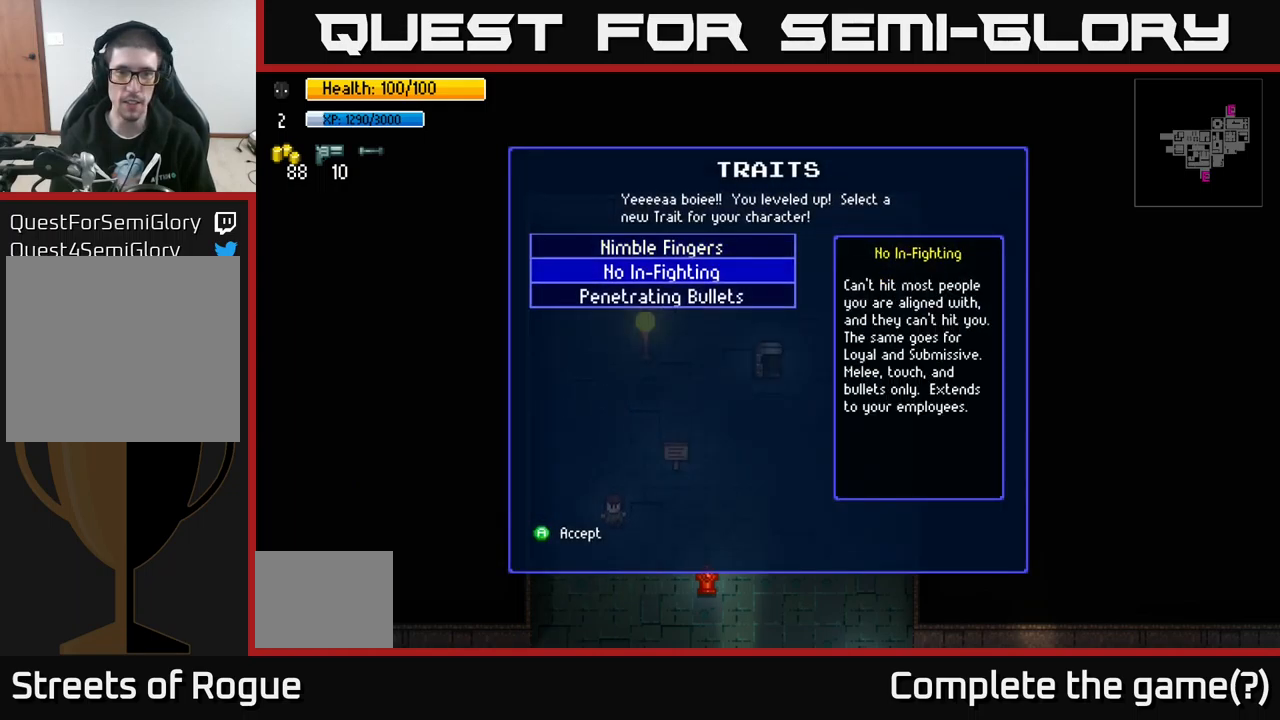
{"buttons": [], "left_stick": "center", "right_stick": "center", "events": [[117, "left_stick", "center"], [217, "left_stick", "up"], [367, "left_stick", "center"]]}
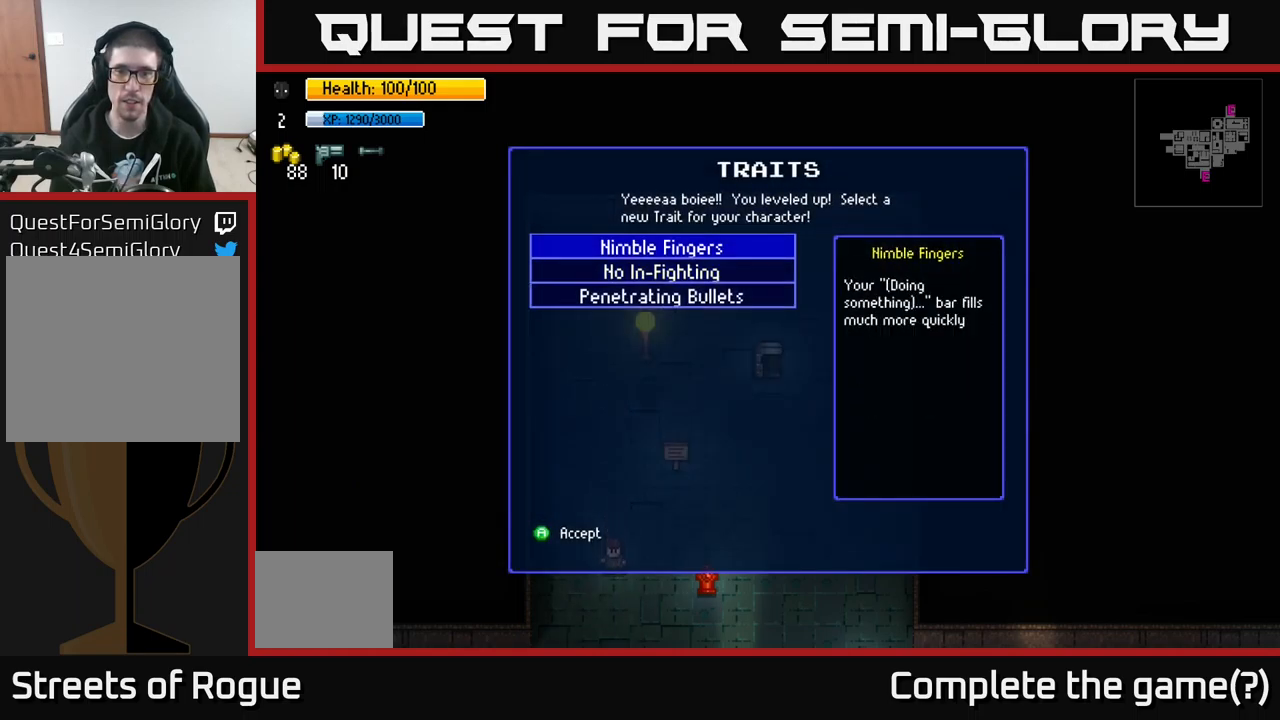
{"buttons": [], "left_stick": "center", "right_stick": "center", "events": []}
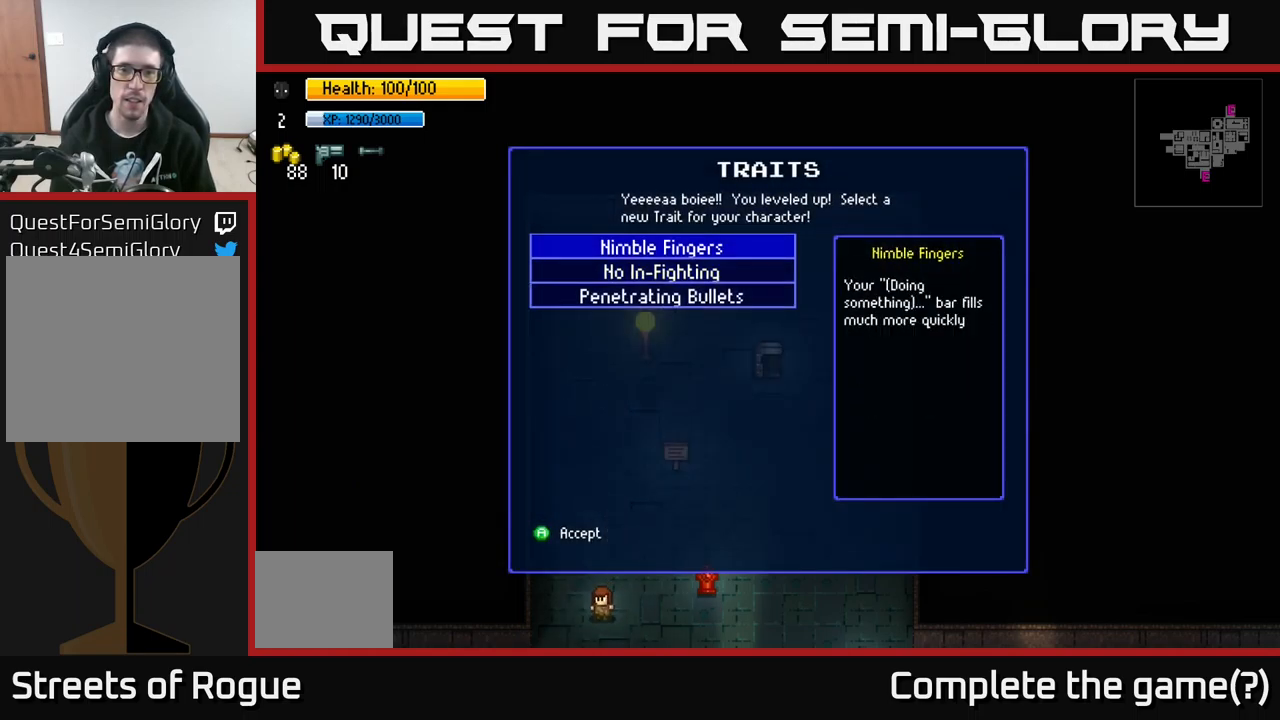
{"buttons": [], "left_stick": "center", "right_stick": "center", "events": []}
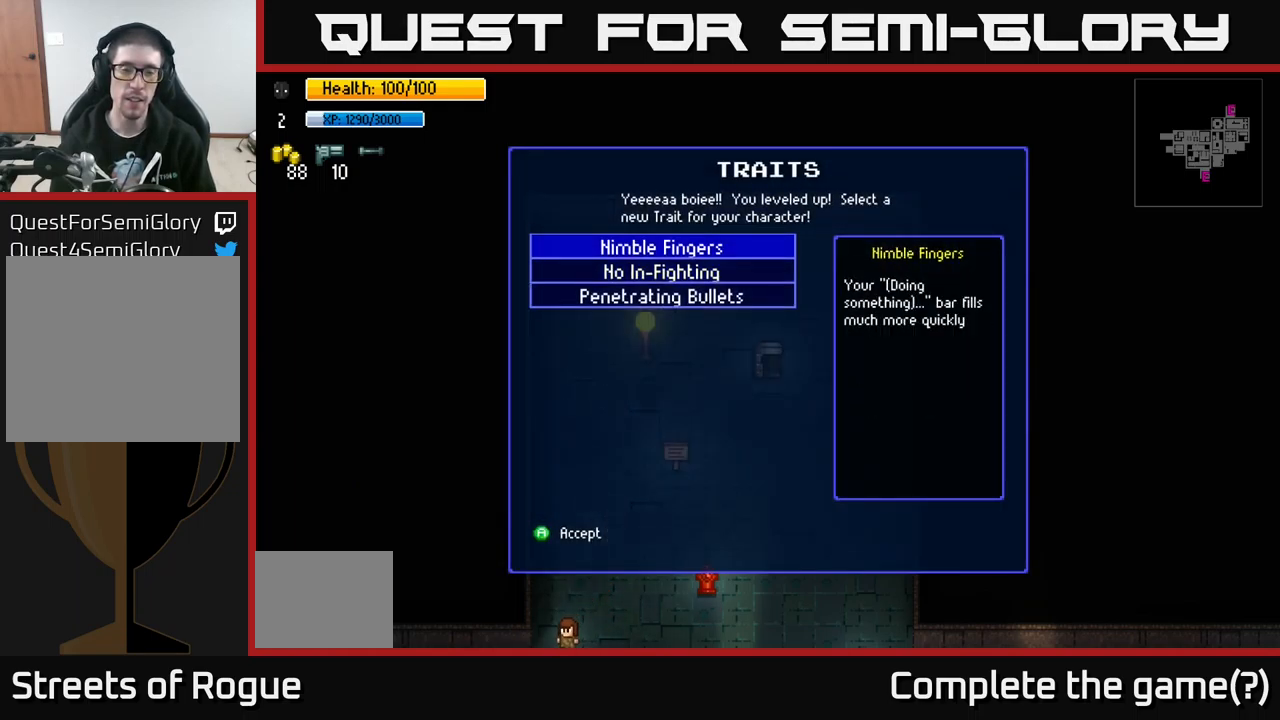
{"buttons": [], "left_stick": "center", "right_stick": "center", "events": [[283, "left_stick", "down"], [467, "left_stick", "center"]]}
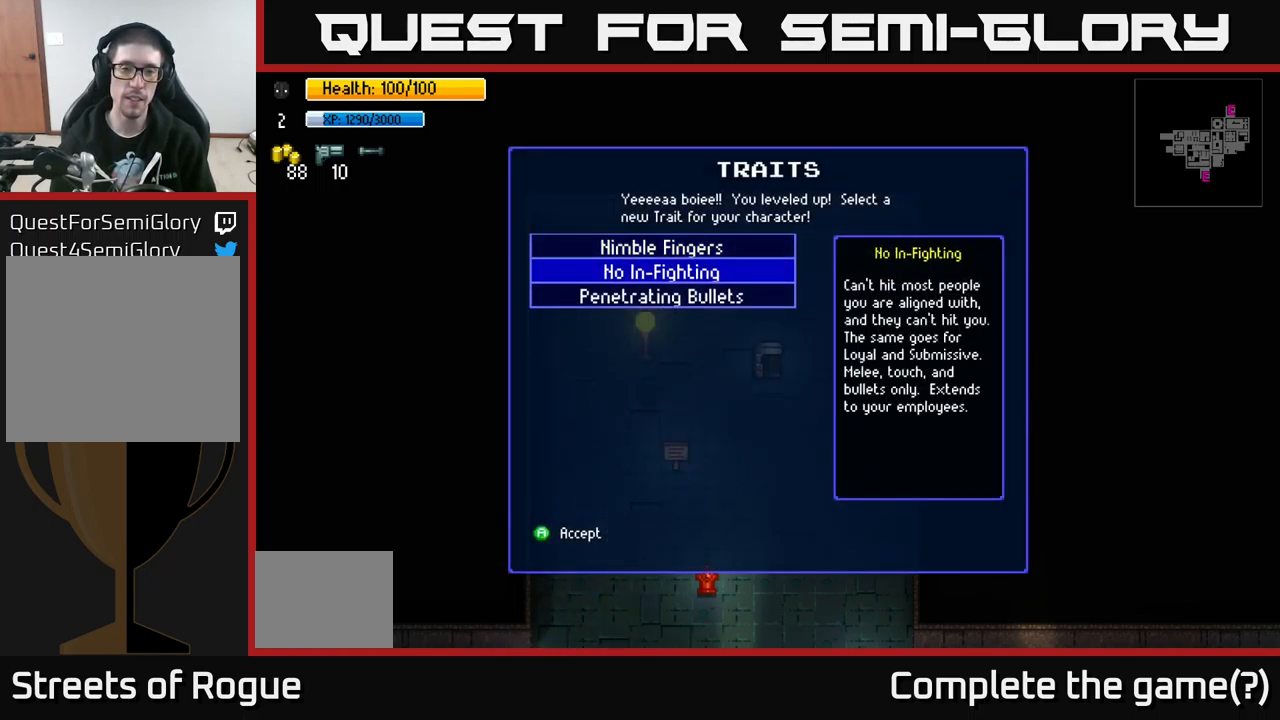
{"buttons": [], "left_stick": "center", "right_stick": "center", "events": [[183, "left_stick", "up"], [283, "left_stick", "center"], [383, "A", "down"], [450, "A", "up"]]}
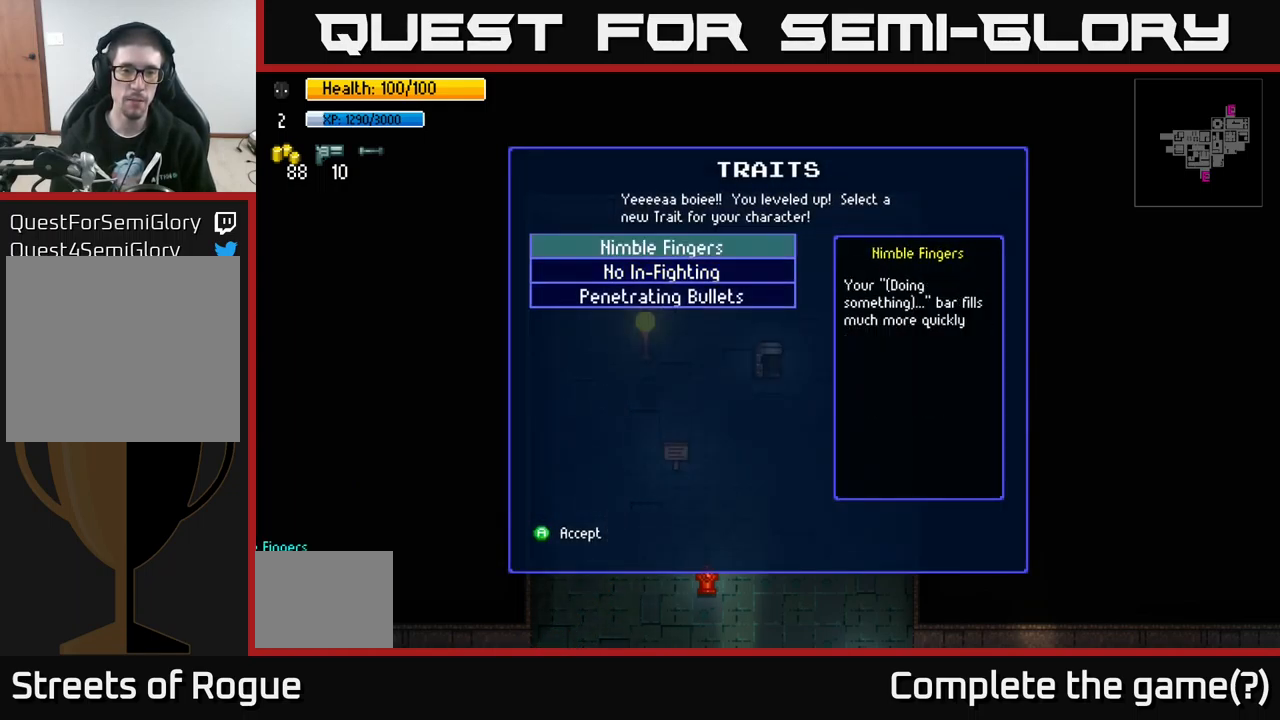
{"buttons": [], "left_stick": "center", "right_stick": "center", "events": []}
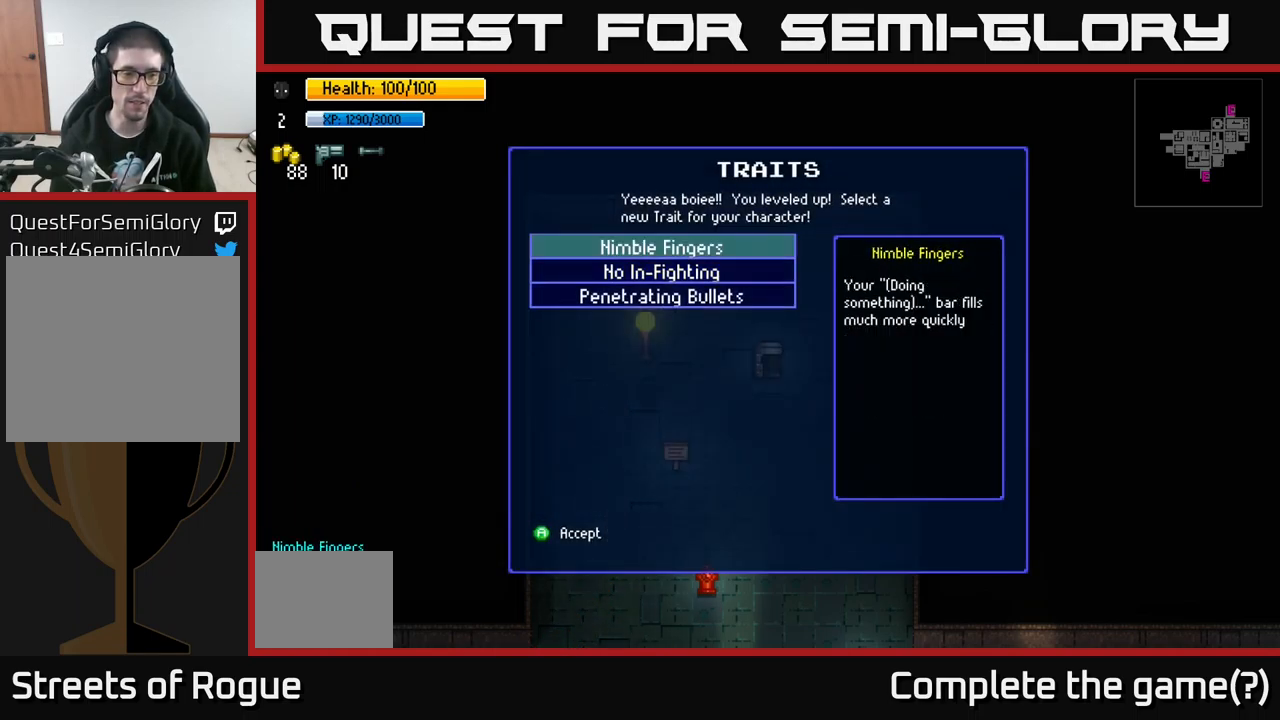
{"buttons": [], "left_stick": "center", "right_stick": "center", "events": []}
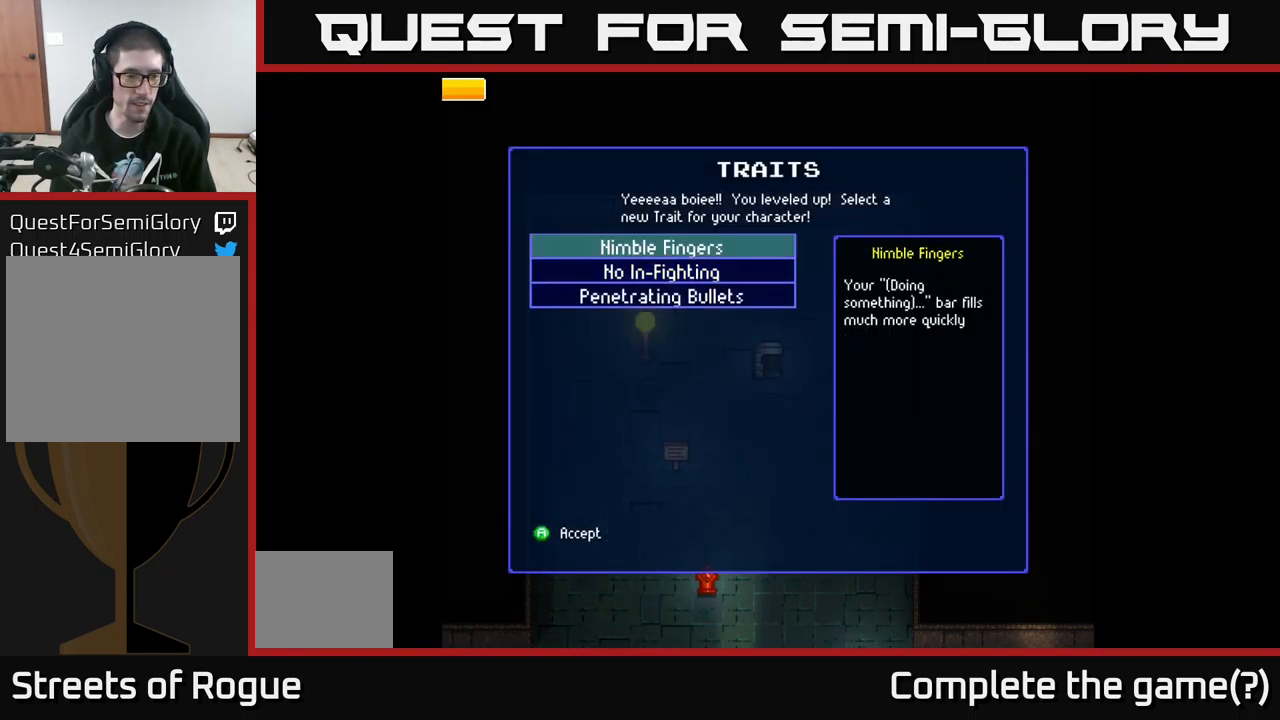
{"buttons": [], "left_stick": "center", "right_stick": "center", "events": []}
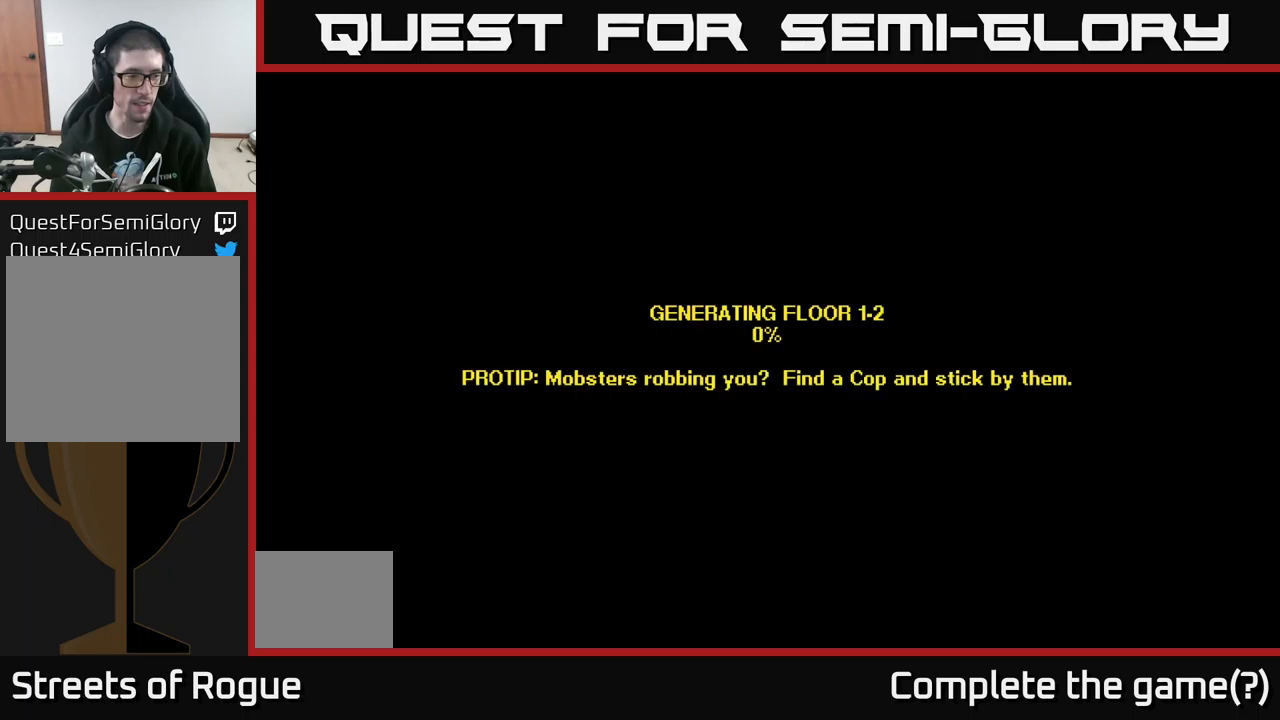
{"buttons": [], "left_stick": "center", "right_stick": "center", "events": []}
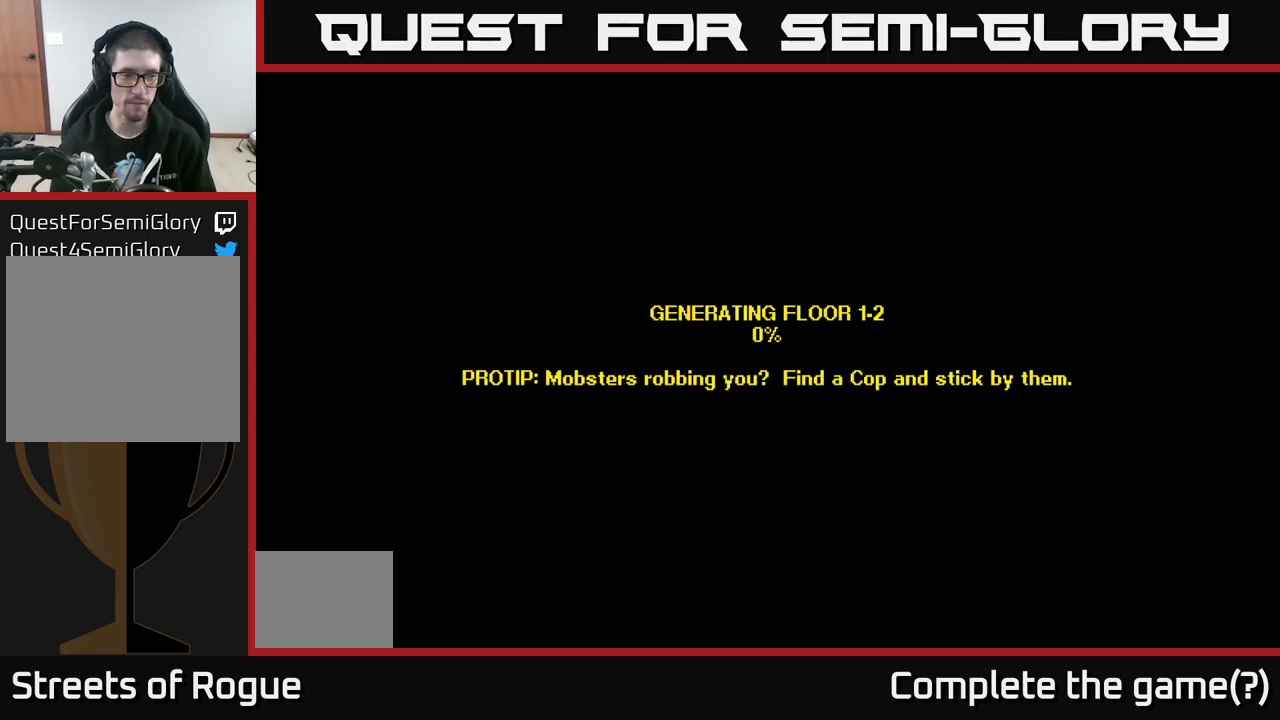
{"buttons": [], "left_stick": "center", "right_stick": "center", "events": []}
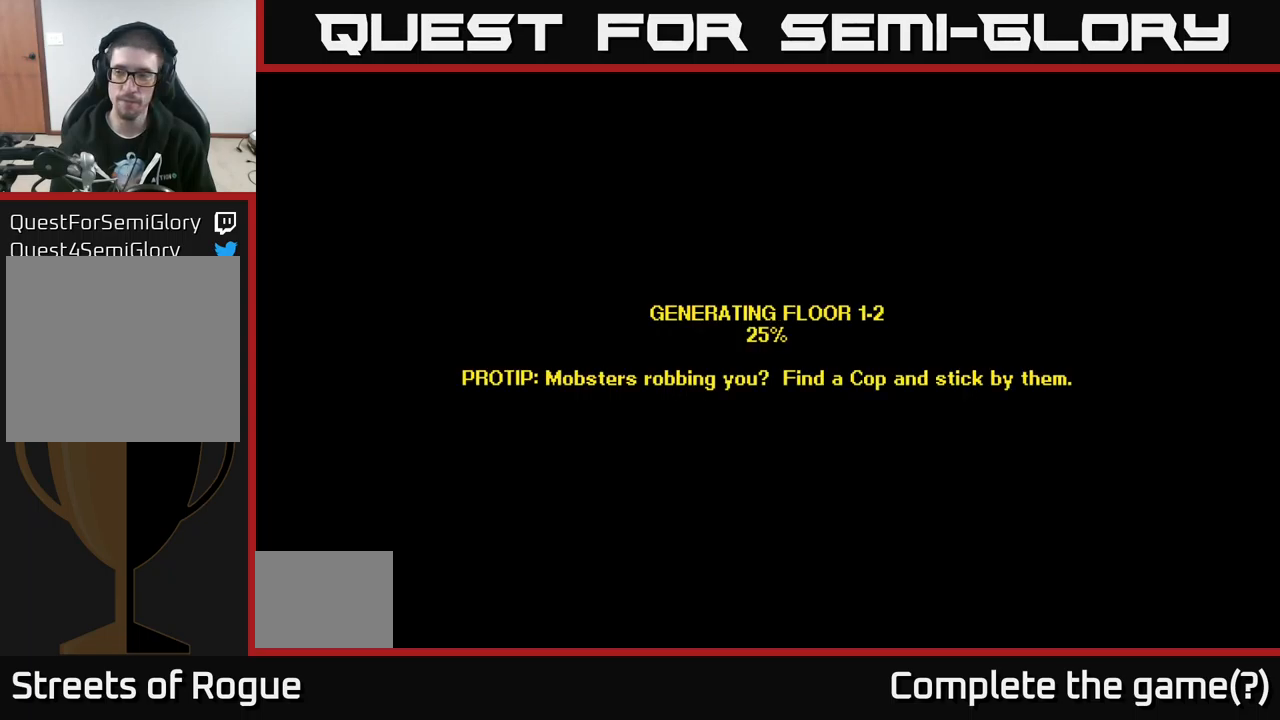
{"buttons": [], "left_stick": "center", "right_stick": "center", "events": []}
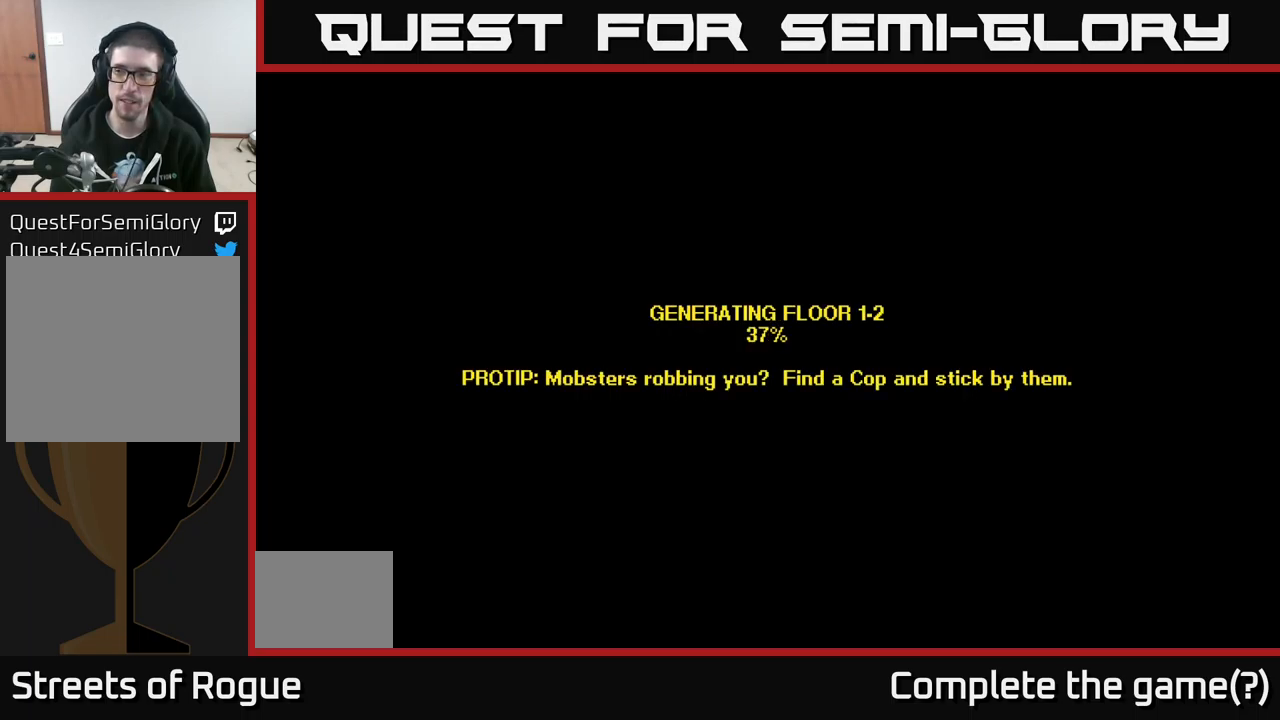
{"buttons": [], "left_stick": "center", "right_stick": "center", "events": []}
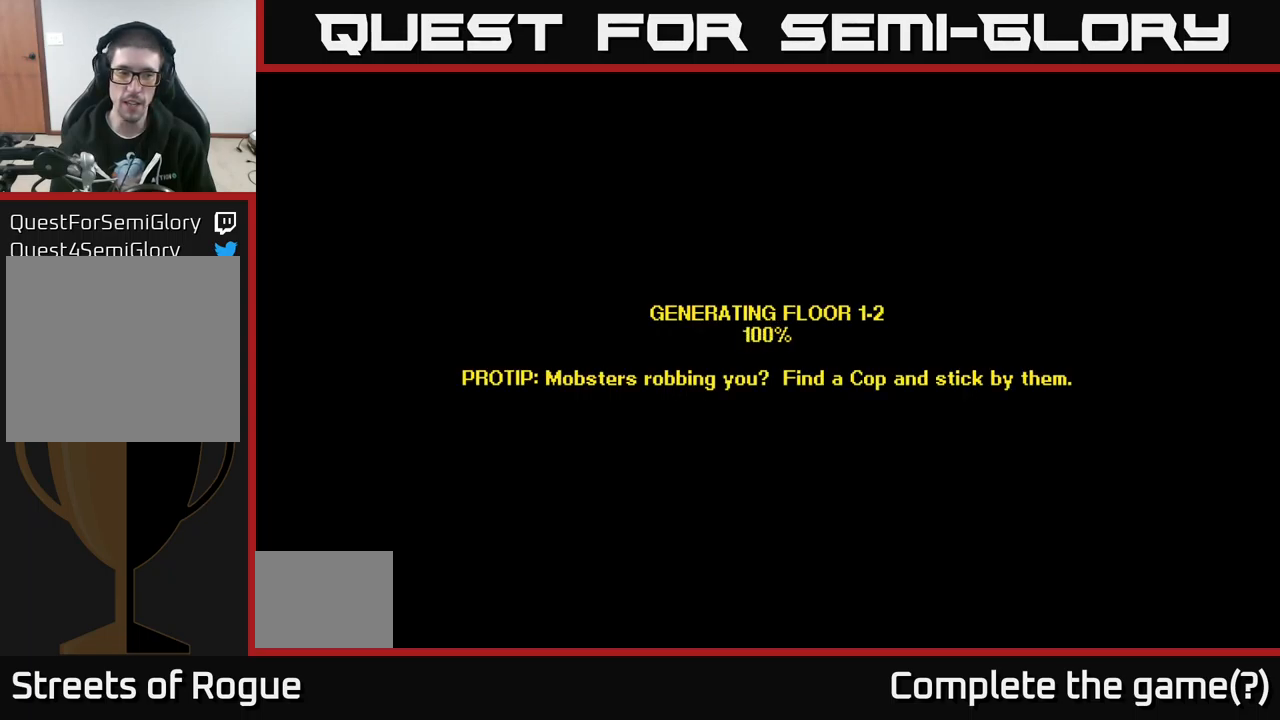
{"buttons": [], "left_stick": "center", "right_stick": "center", "events": []}
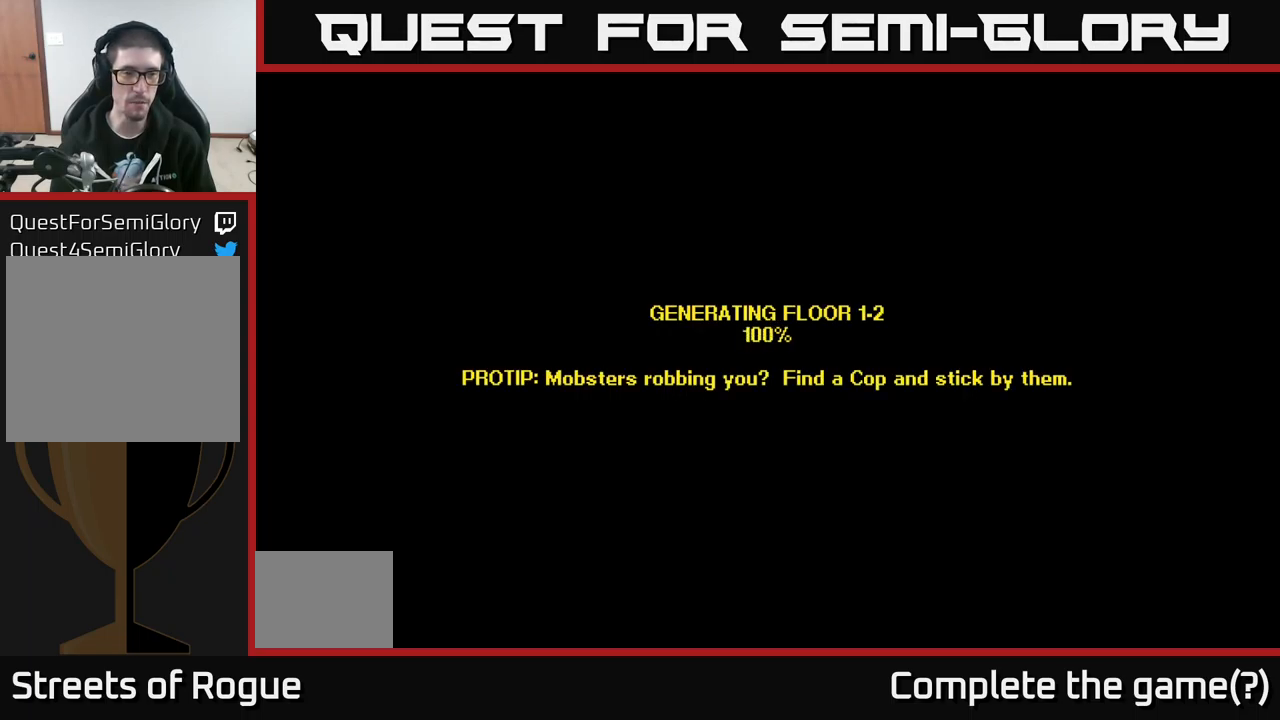
{"buttons": [], "left_stick": "center", "right_stick": "center", "events": []}
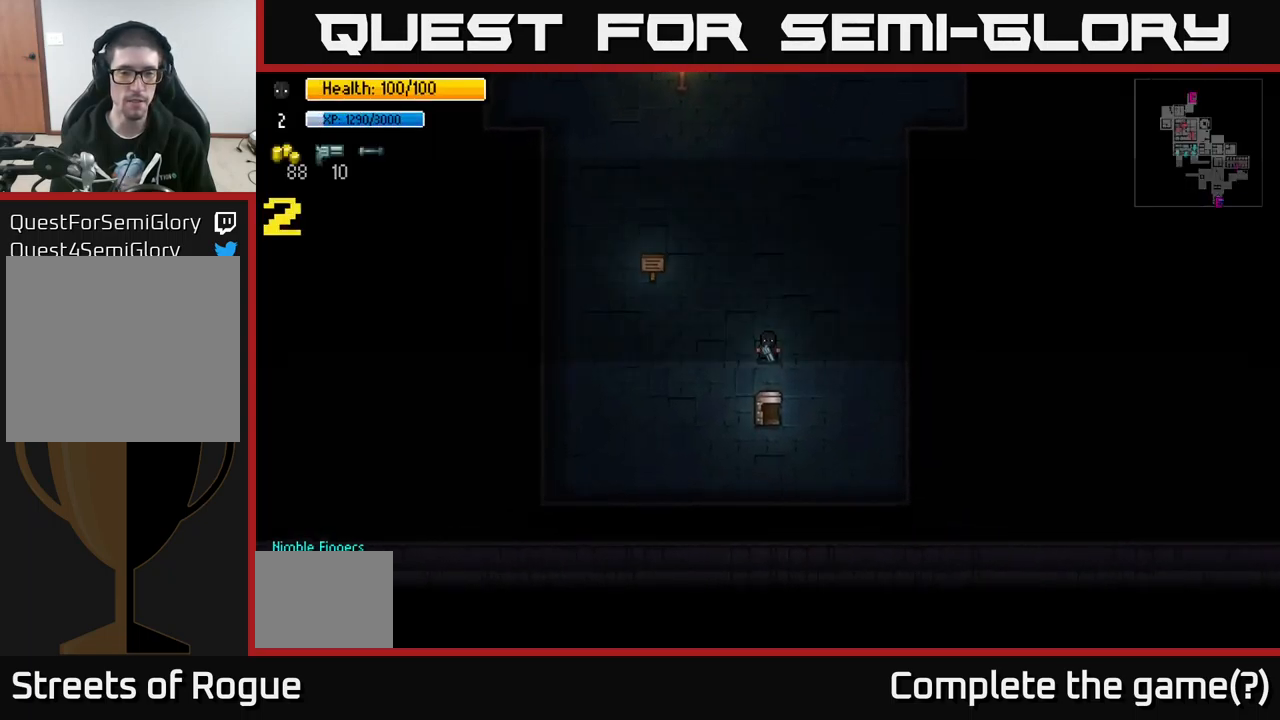
{"buttons": [], "left_stick": "up", "right_stick": "up", "events": [[117, "left_stick", "up"], [400, "right_stick", "up"]]}
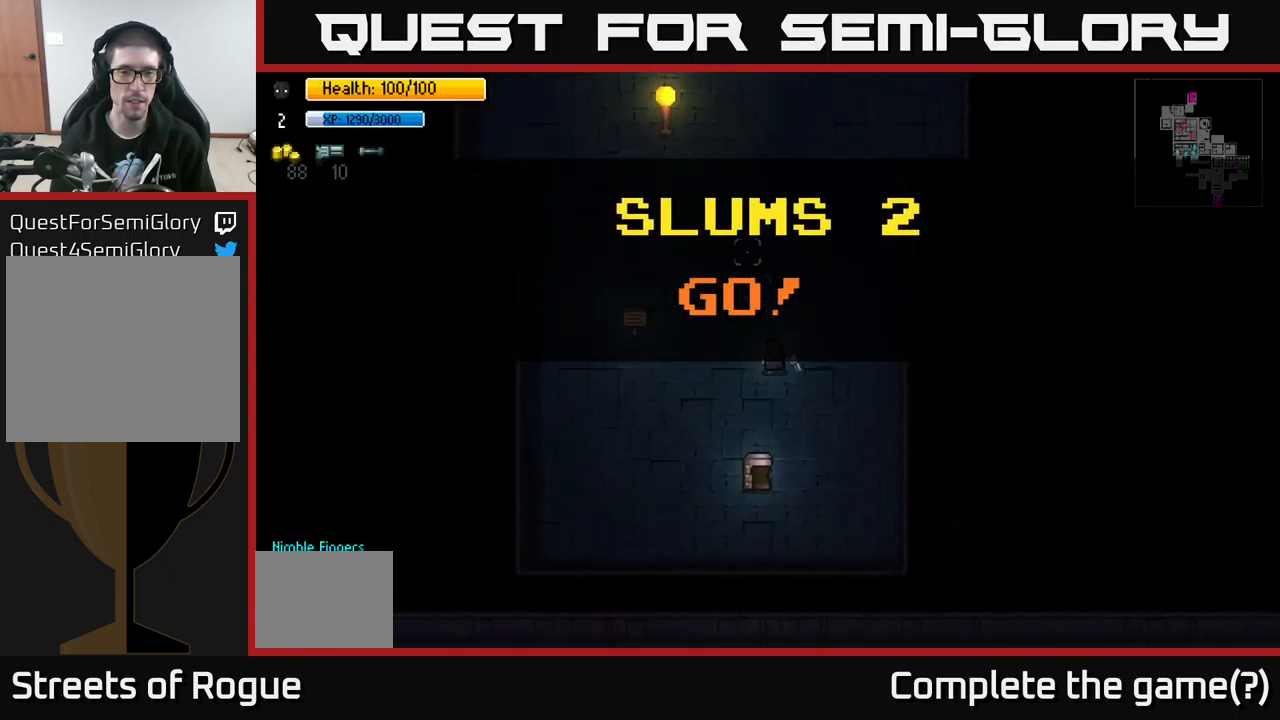
{"buttons": [], "left_stick": "up", "right_stick": "up-left", "events": [[250, "right_stick", "up-left"], [317, "left_stick", "up-right"], [500, "left_stick", "up"]]}
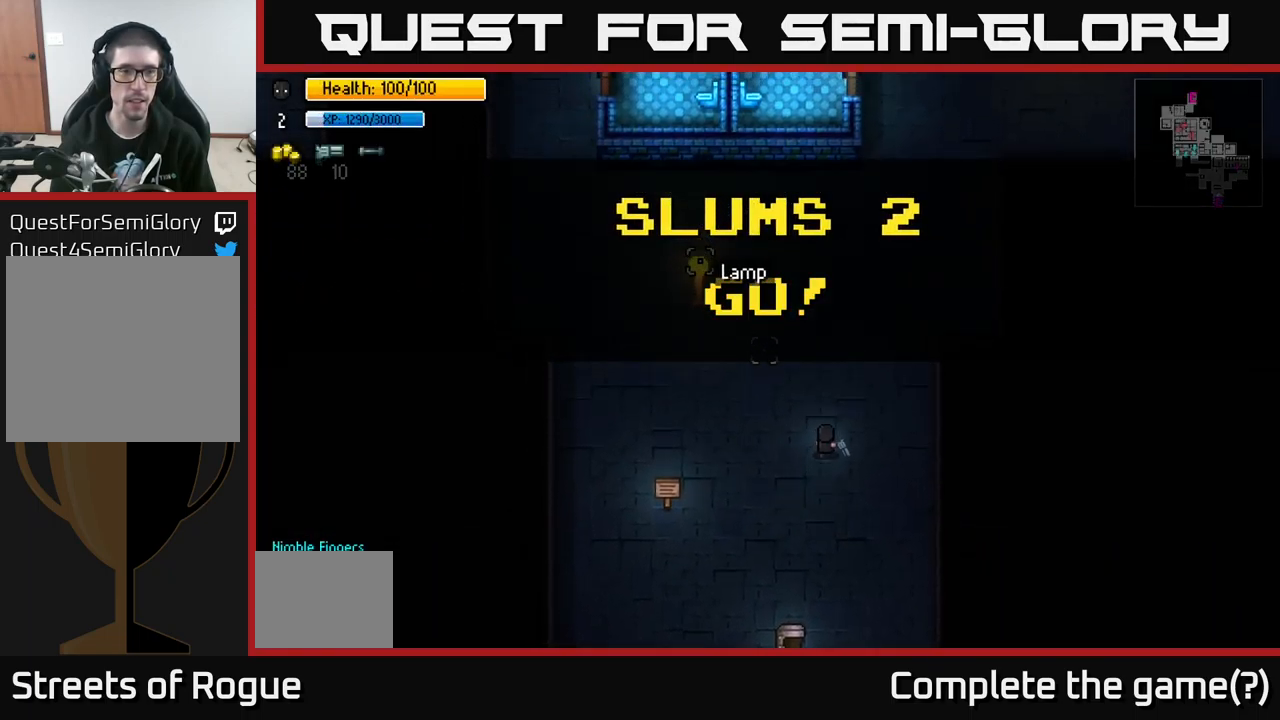
{"buttons": ["R1"], "left_stick": "up-right", "right_stick": "center", "events": [[217, "right_stick", "center"], [450, "left_stick", "up-right"], [484, "R1", "down"]]}